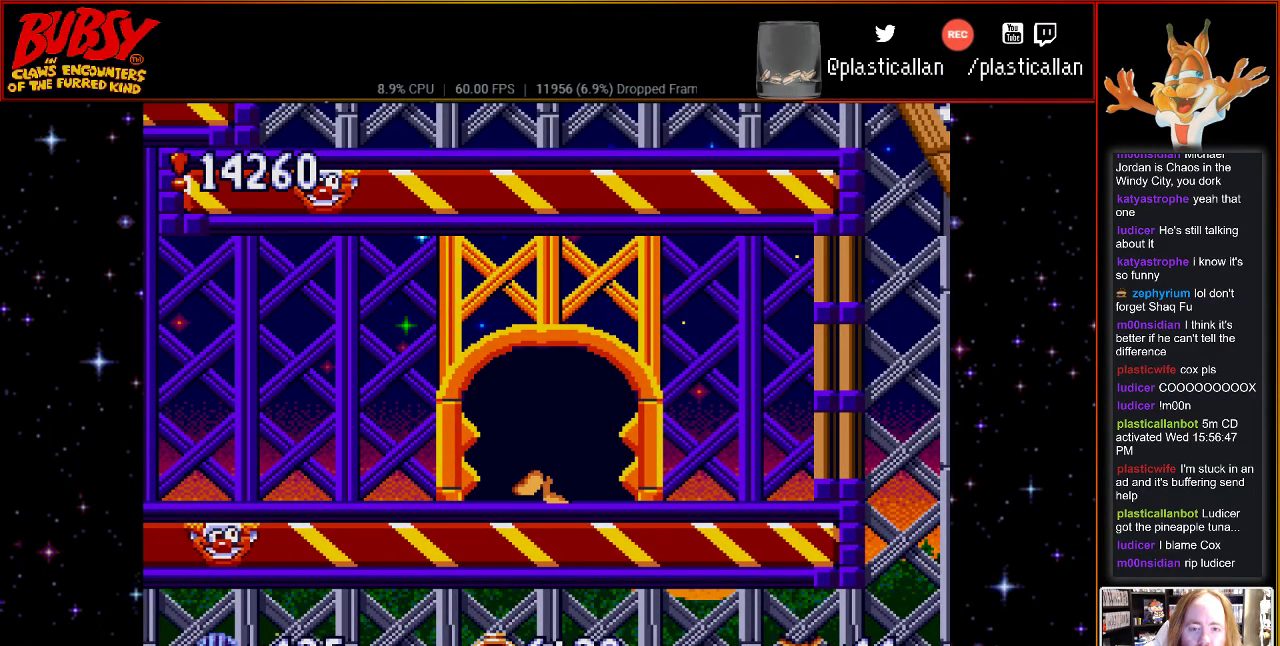
Gameplay with a controller (Nintendo layout); each line is a JSON object with the inputs held at the frame after it. "events" lists button and stick changes between this image and that frame as [ms after this image, input, new state], when the widget could be followed in between. Not read: L3 R3.
{"buttons": [], "events": []}
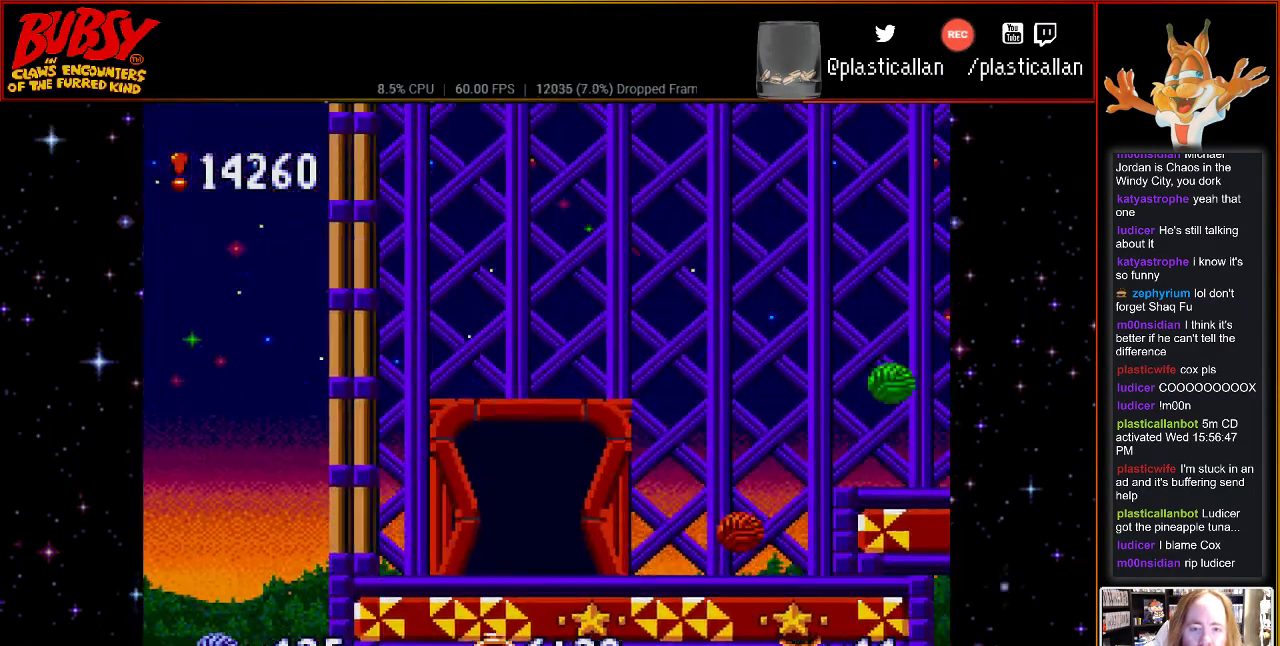
{"buttons": [], "events": []}
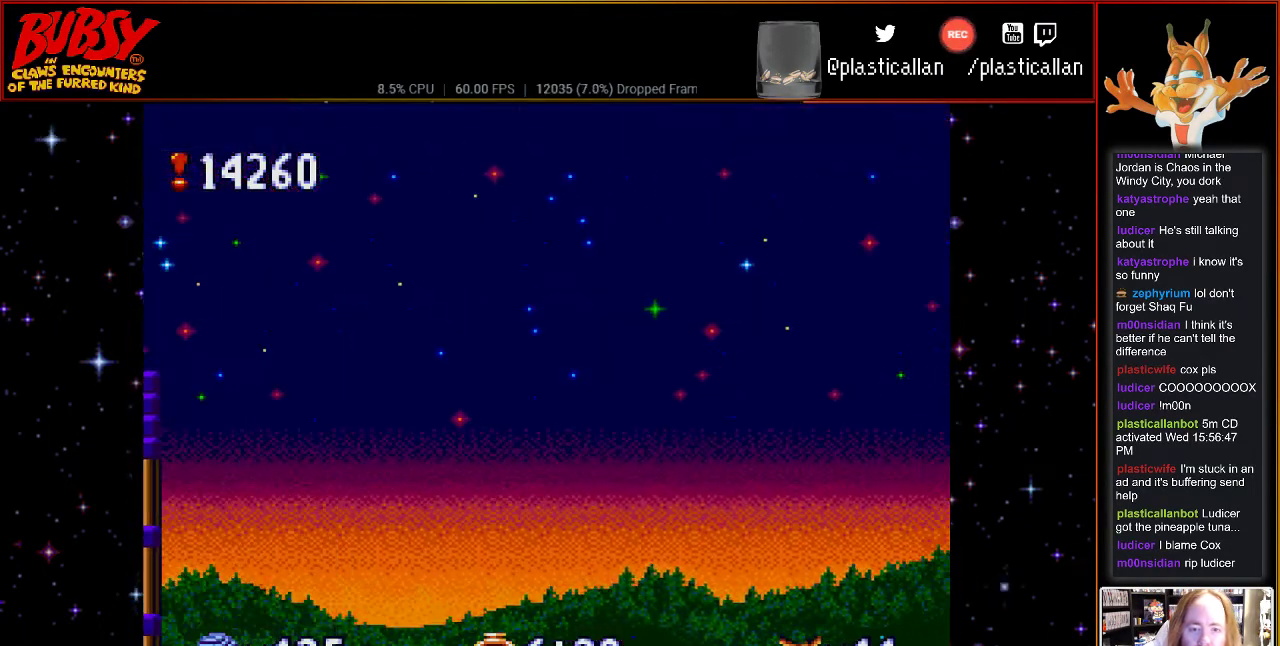
{"buttons": [], "events": []}
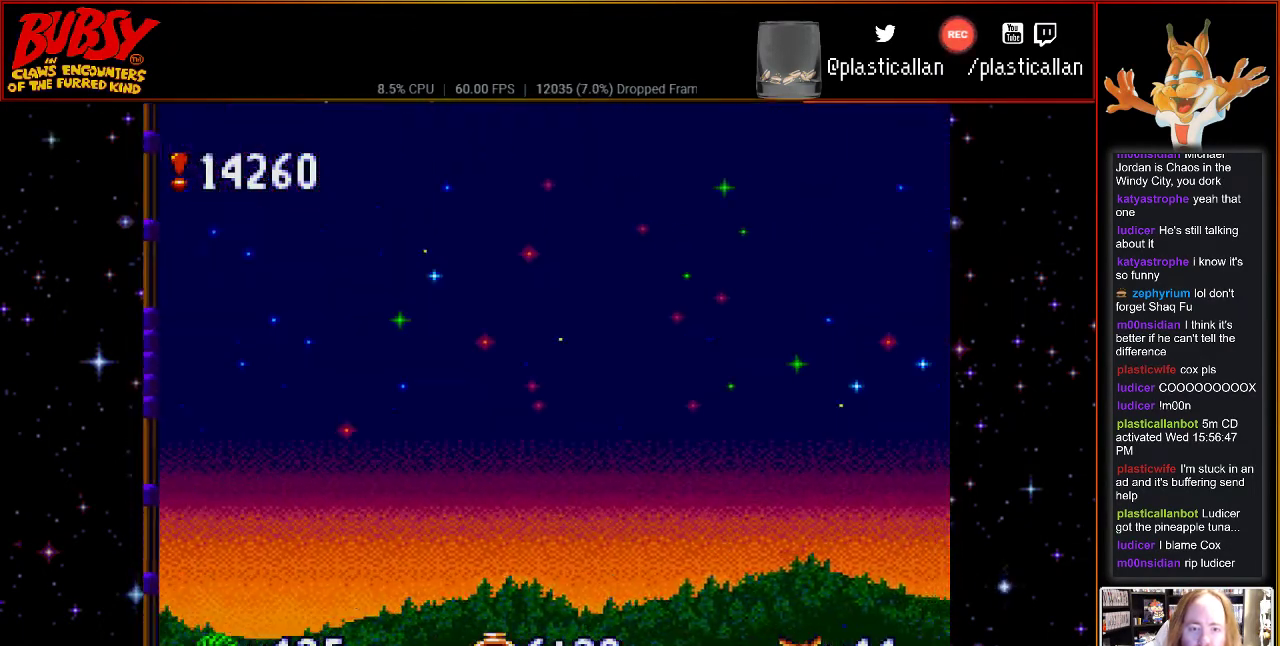
{"buttons": [], "events": []}
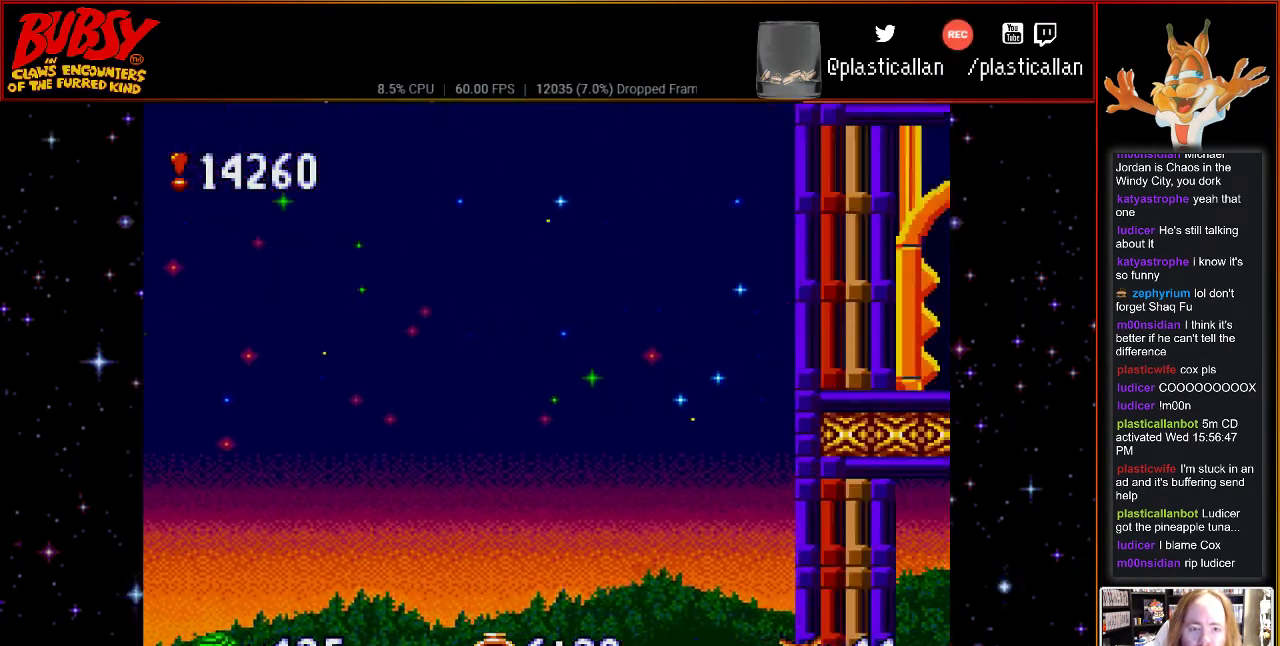
{"buttons": [], "events": []}
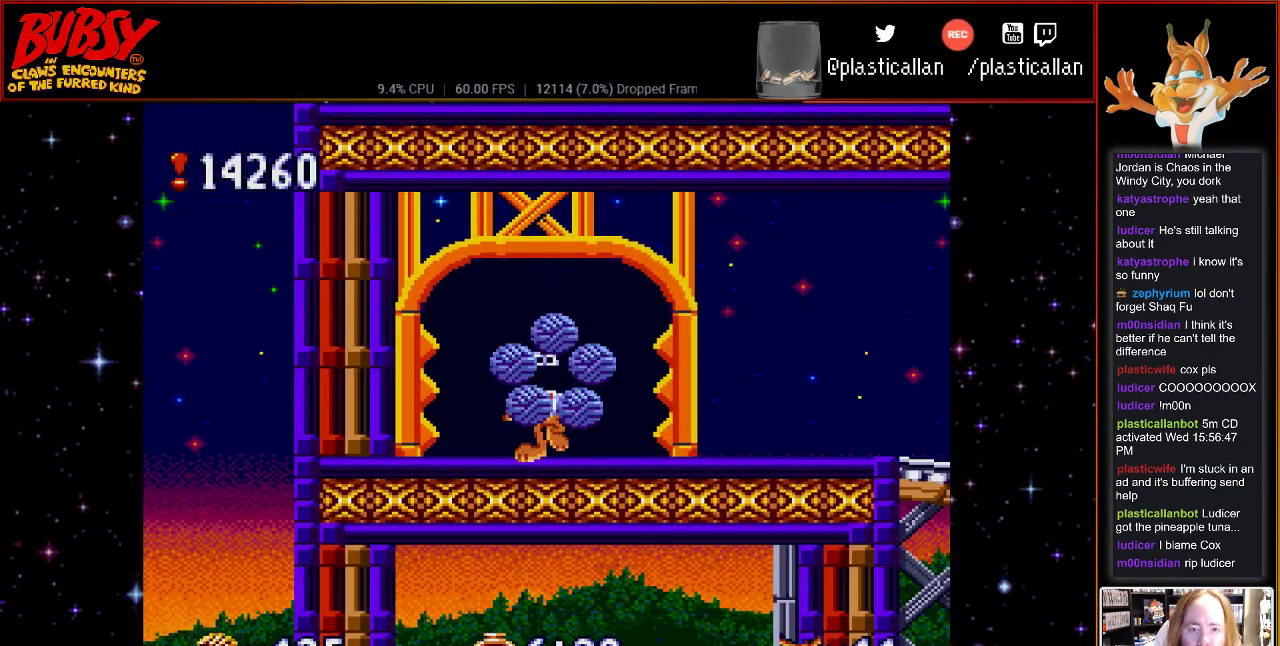
{"buttons": ["DPAD_RIGHT"], "events": [[183, "DPAD_RIGHT", "down"]]}
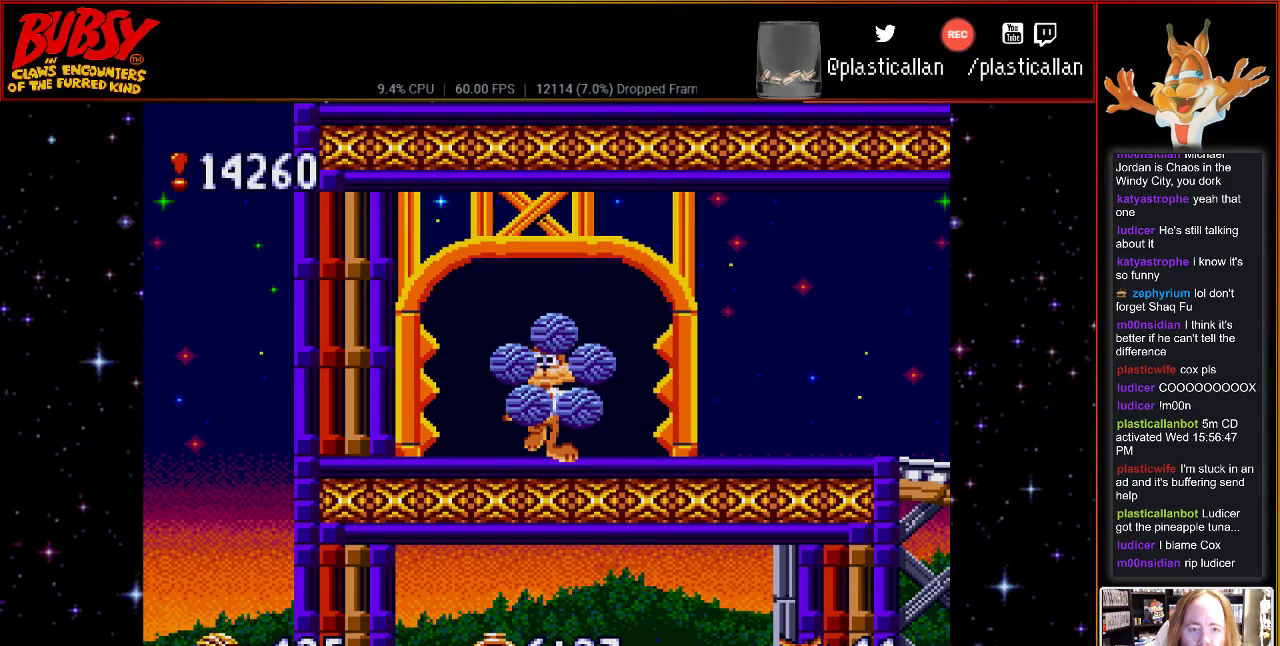
{"buttons": ["DPAD_RIGHT"], "events": []}
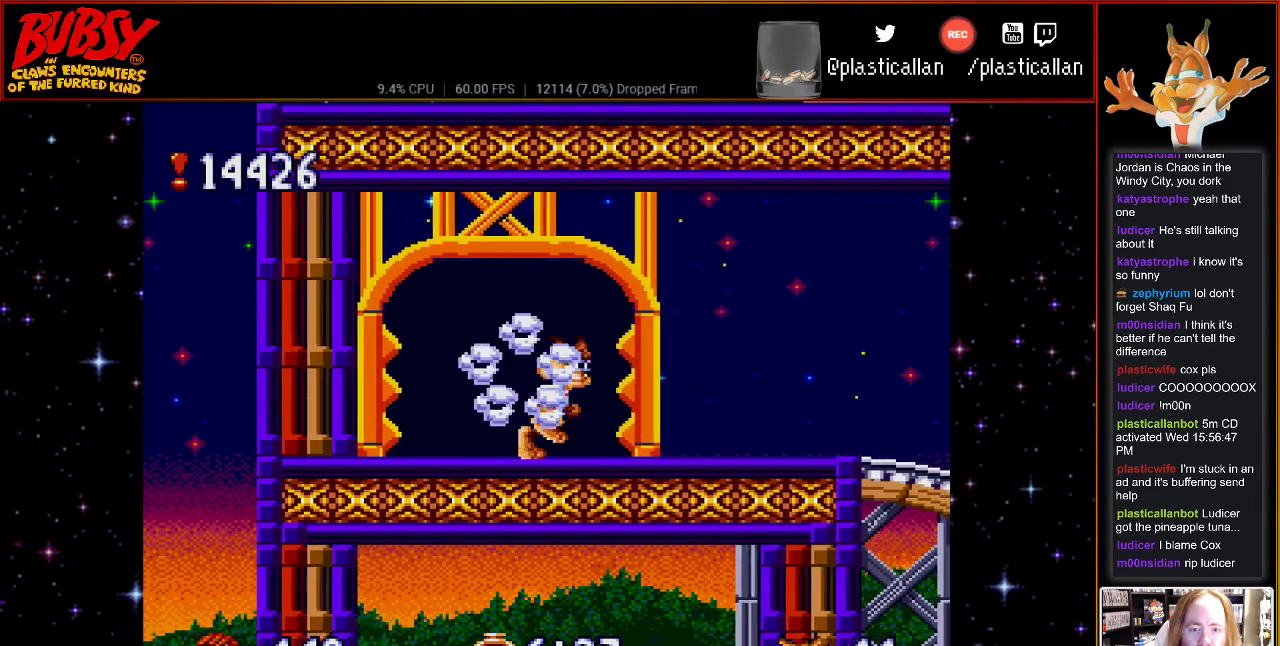
{"buttons": ["DPAD_RIGHT"], "events": [[50, "B", "down"], [150, "B", "up"]]}
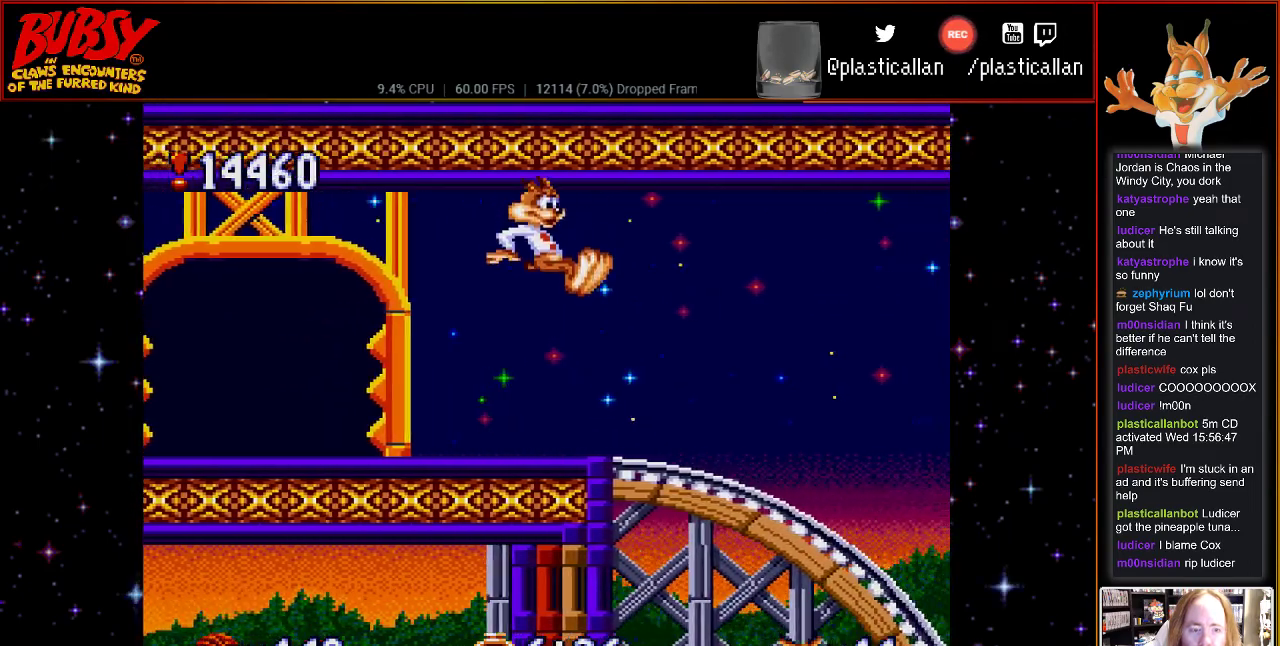
{"buttons": ["DPAD_RIGHT"], "events": []}
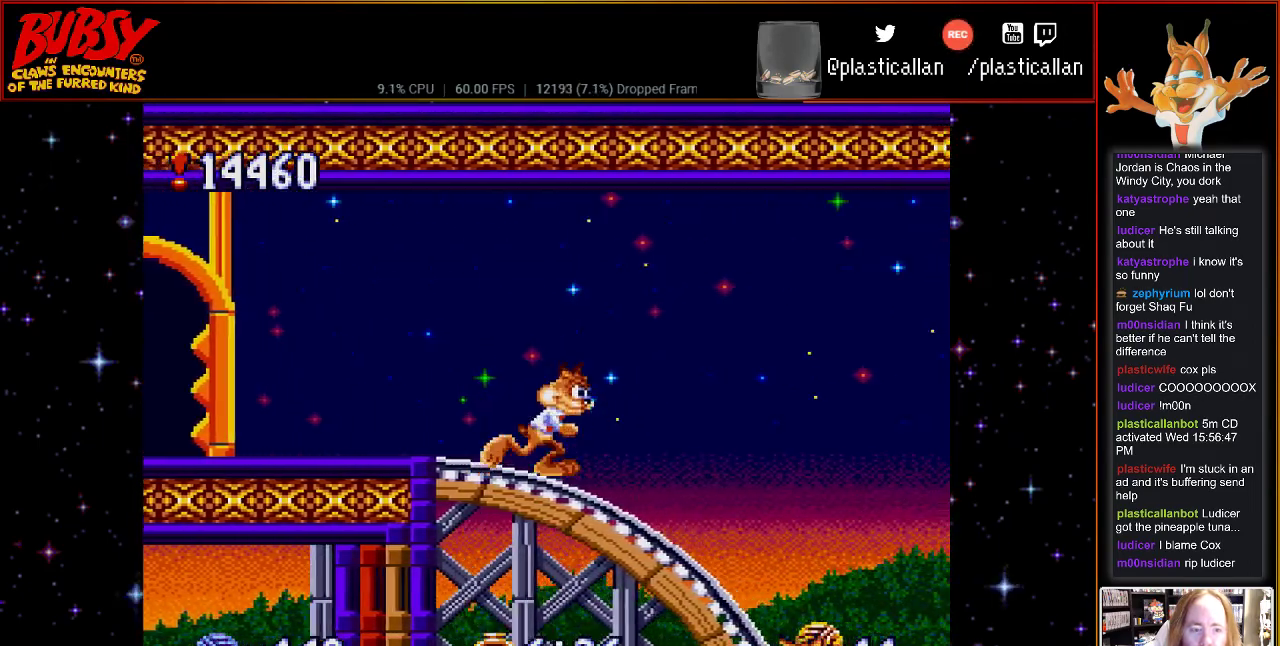
{"buttons": ["DPAD_RIGHT"], "events": []}
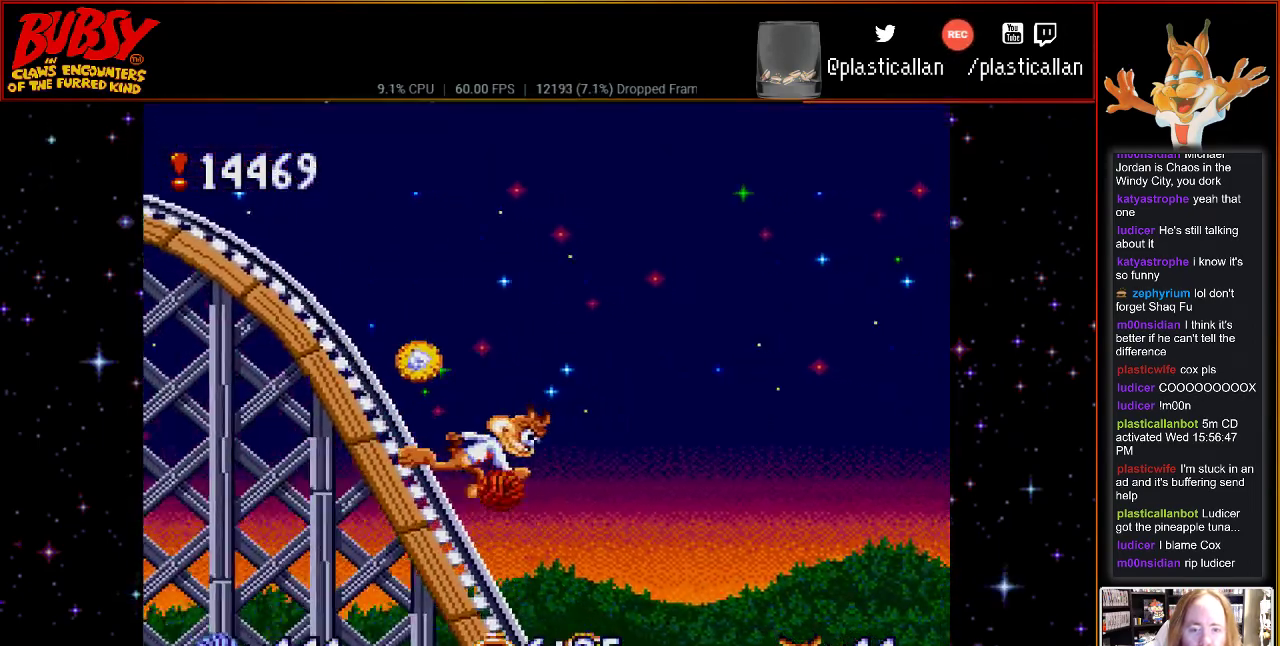
{"buttons": ["DPAD_RIGHT"], "events": []}
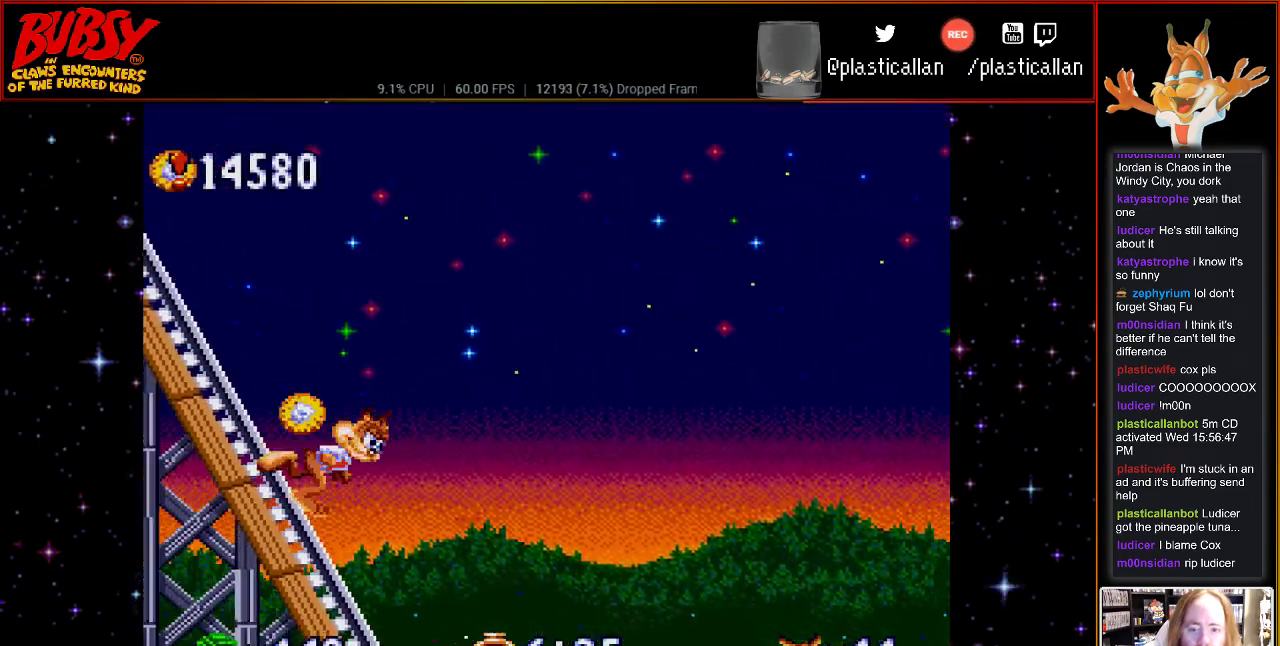
{"buttons": ["DPAD_RIGHT"], "events": []}
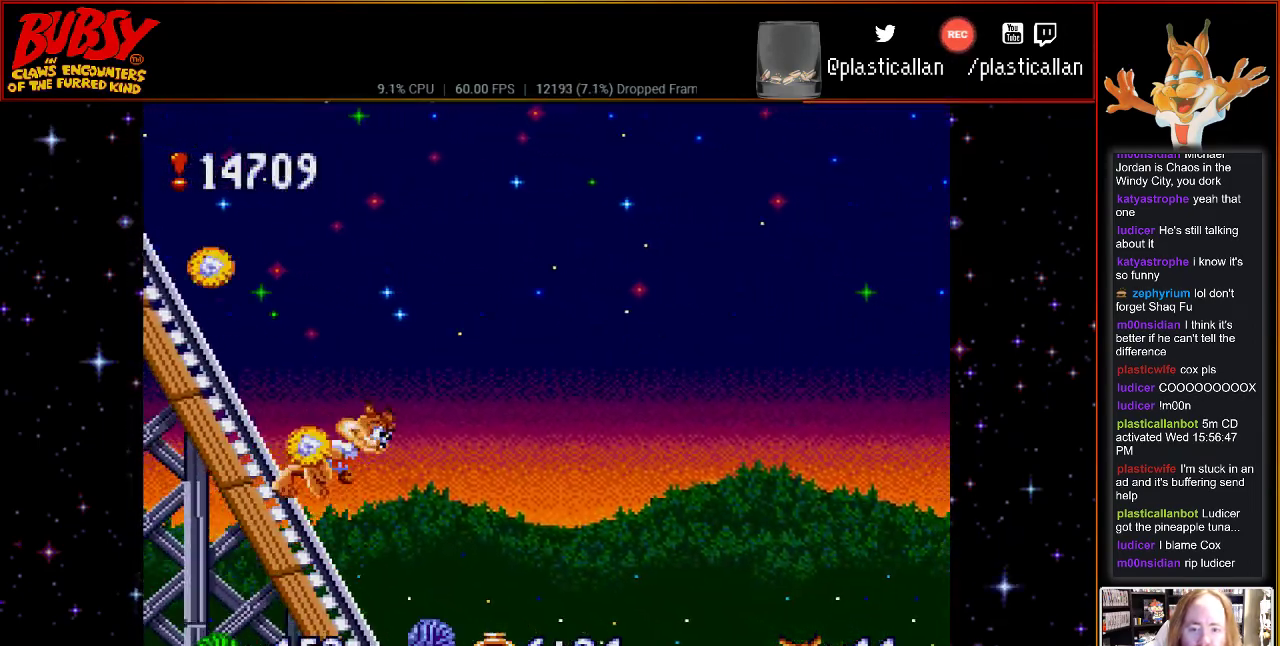
{"buttons": ["DPAD_RIGHT"], "events": []}
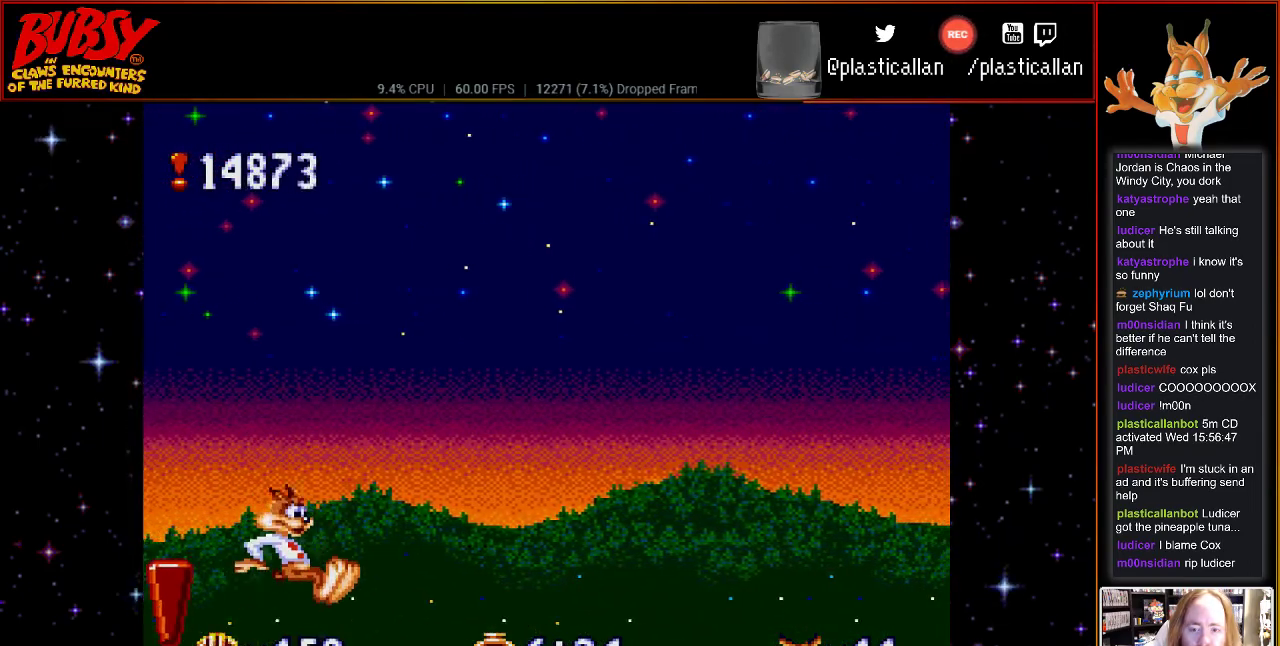
{"buttons": ["B", "DPAD_LEFT"], "events": [[433, "B", "down"], [467, "DPAD_RIGHT", "up"], [500, "DPAD_LEFT", "down"]]}
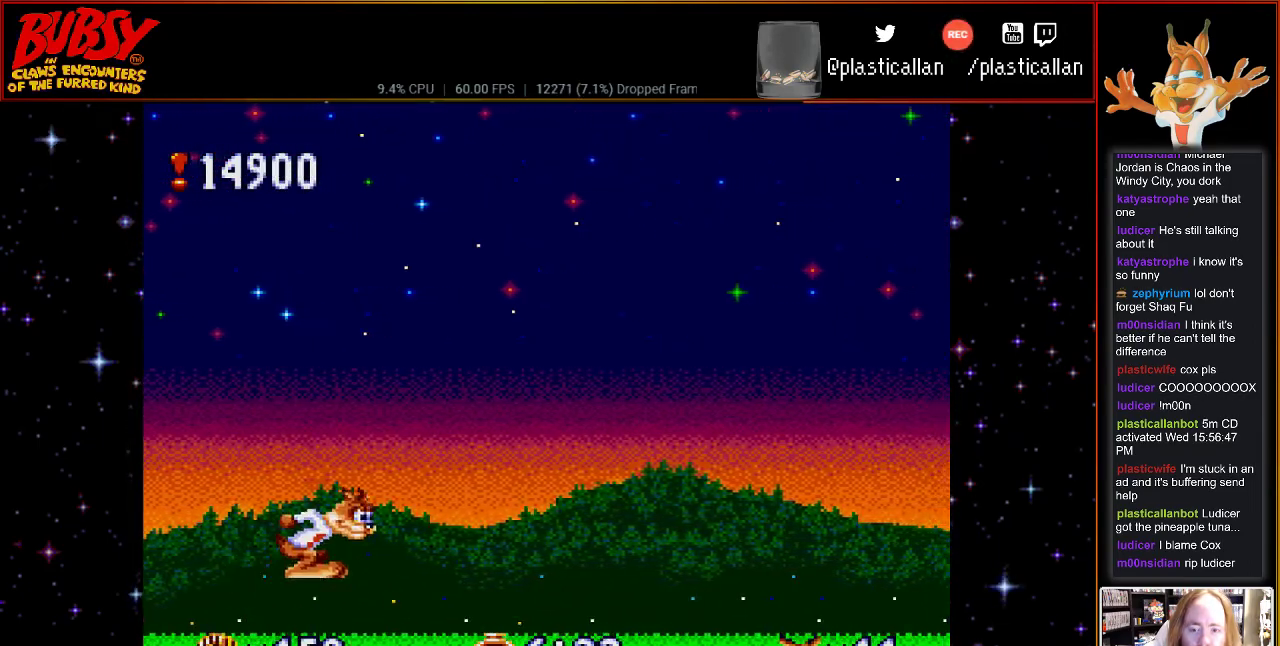
{"buttons": ["Y", "DPAD_LEFT"], "events": [[250, "B", "up"], [333, "Y", "down"]]}
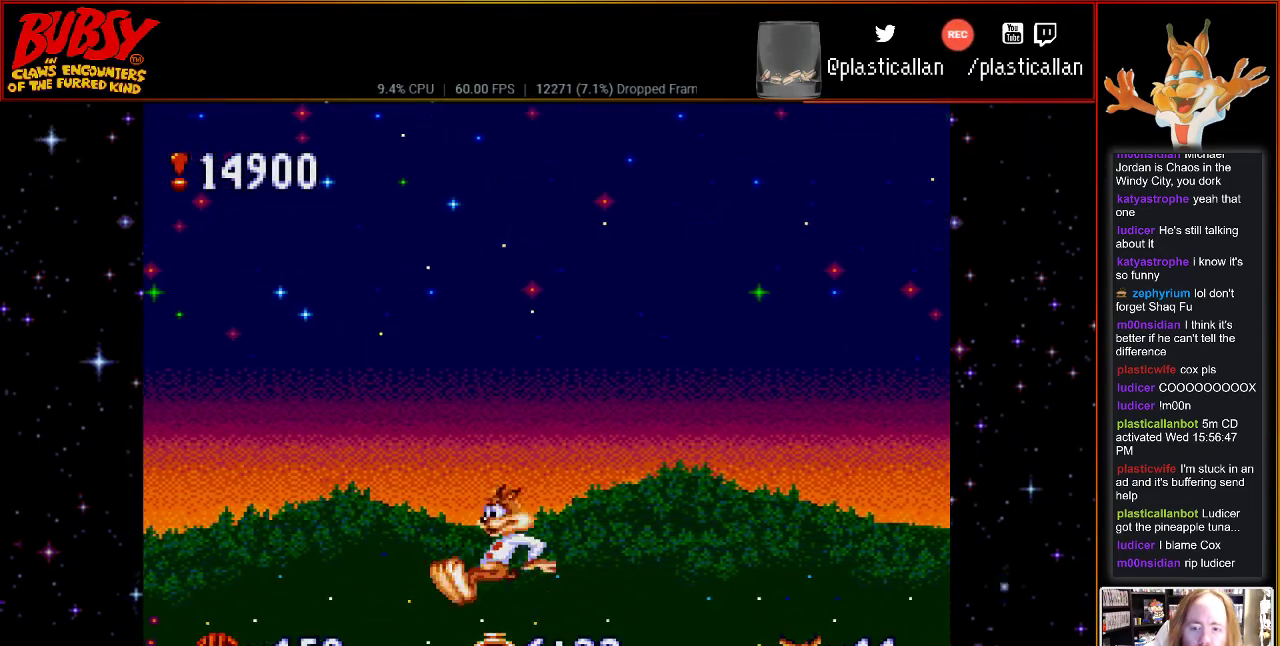
{"buttons": ["Y", "DPAD_LEFT"], "events": []}
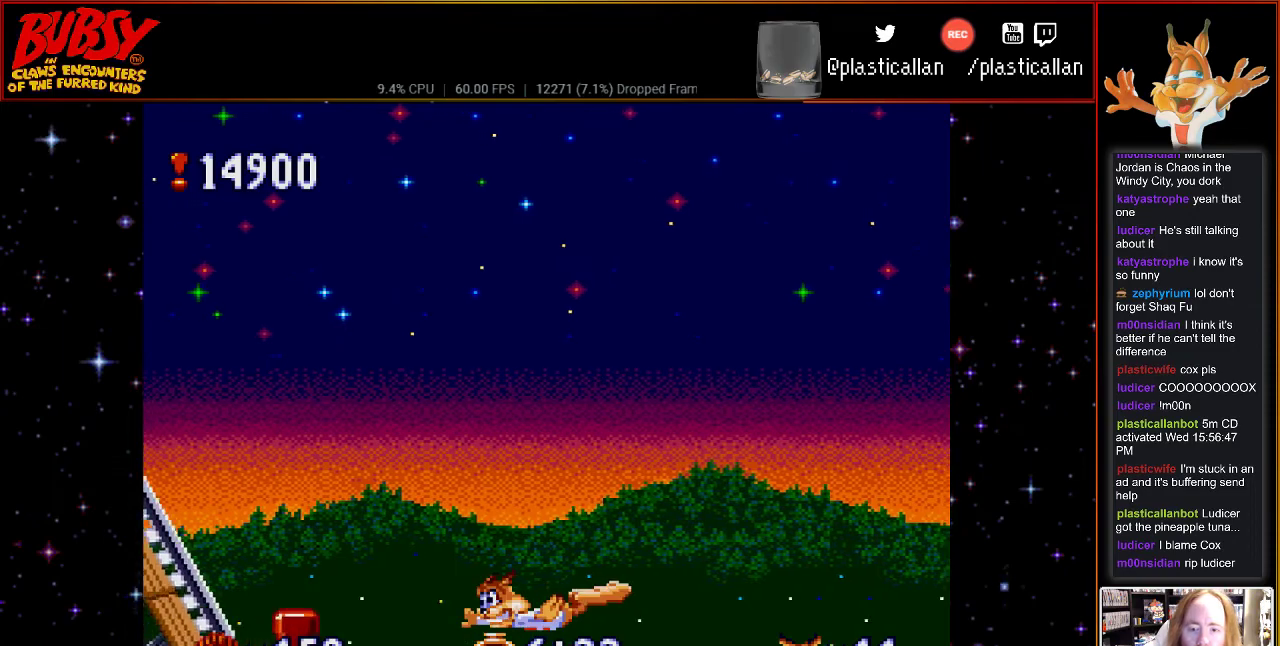
{"buttons": ["DPAD_RIGHT"], "events": [[333, "Y", "up"], [400, "DPAD_LEFT", "up"], [400, "DPAD_UP", "down"], [433, "DPAD_RIGHT", "down"], [467, "DPAD_UP", "up"]]}
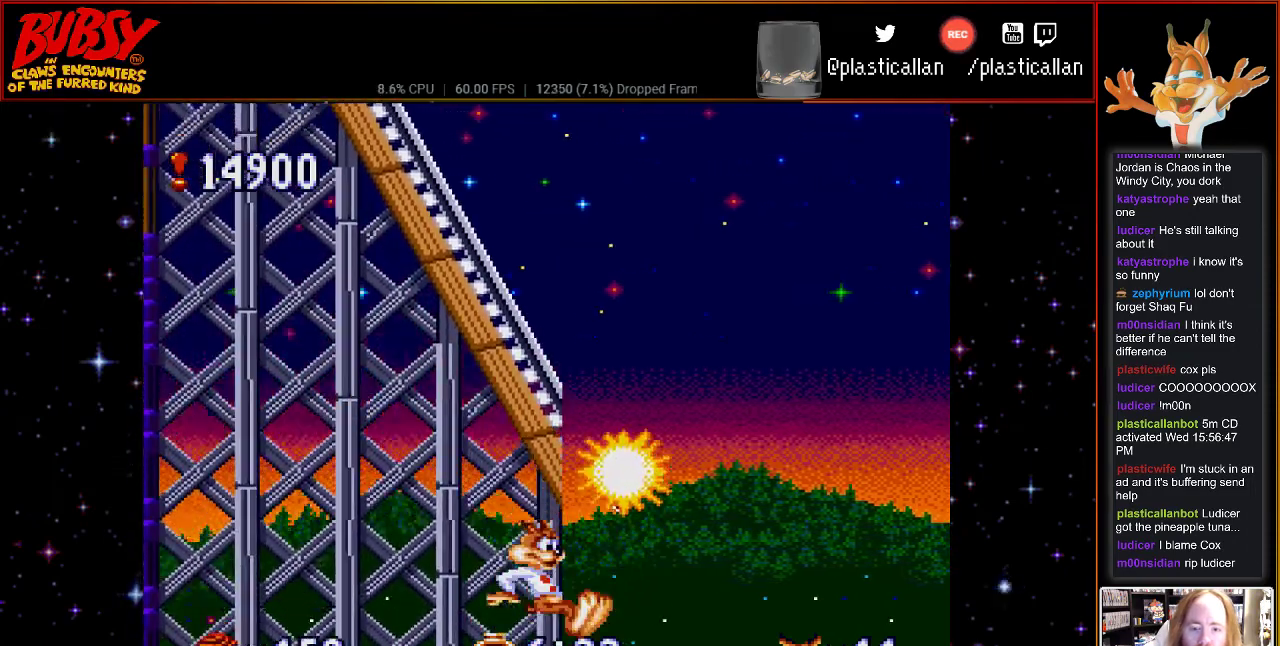
{"buttons": ["DPAD_RIGHT"], "events": []}
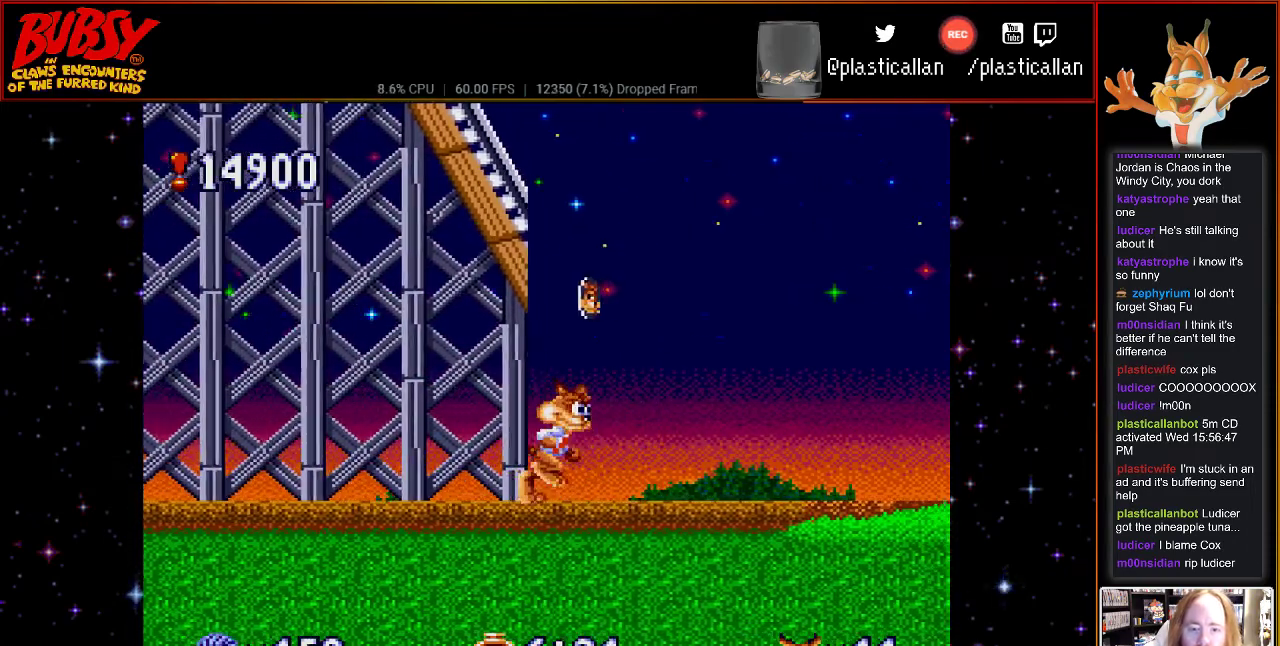
{"buttons": ["DPAD_RIGHT"], "events": []}
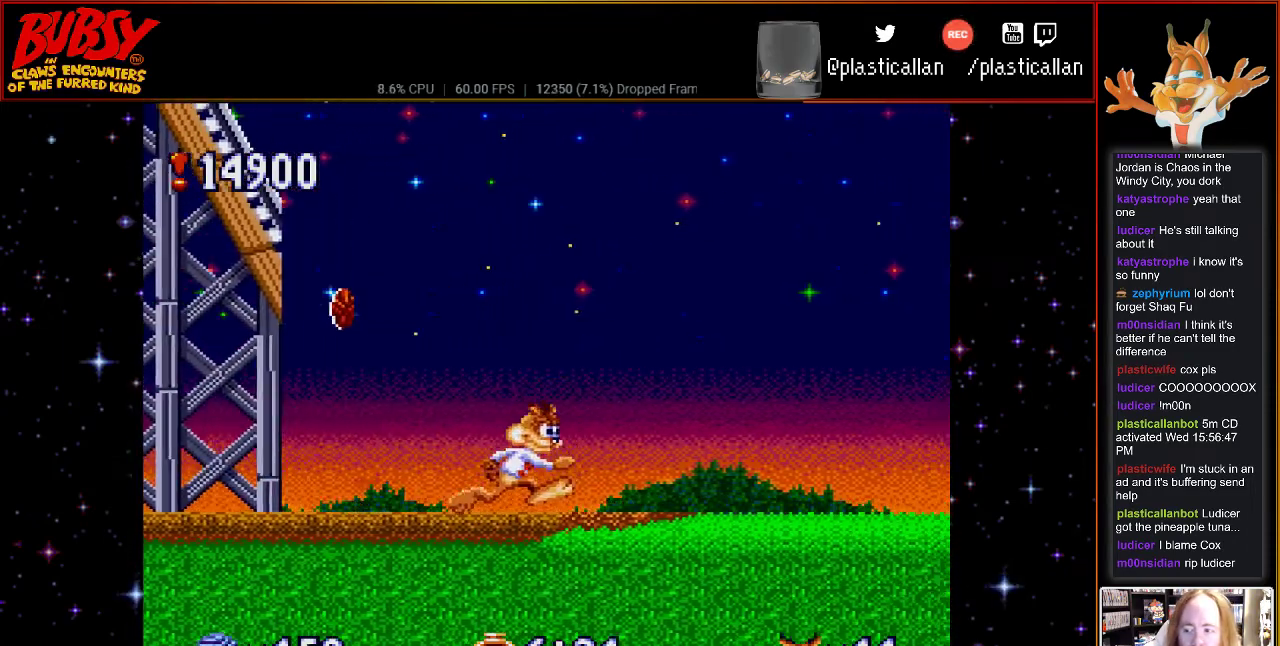
{"buttons": ["DPAD_RIGHT"], "events": []}
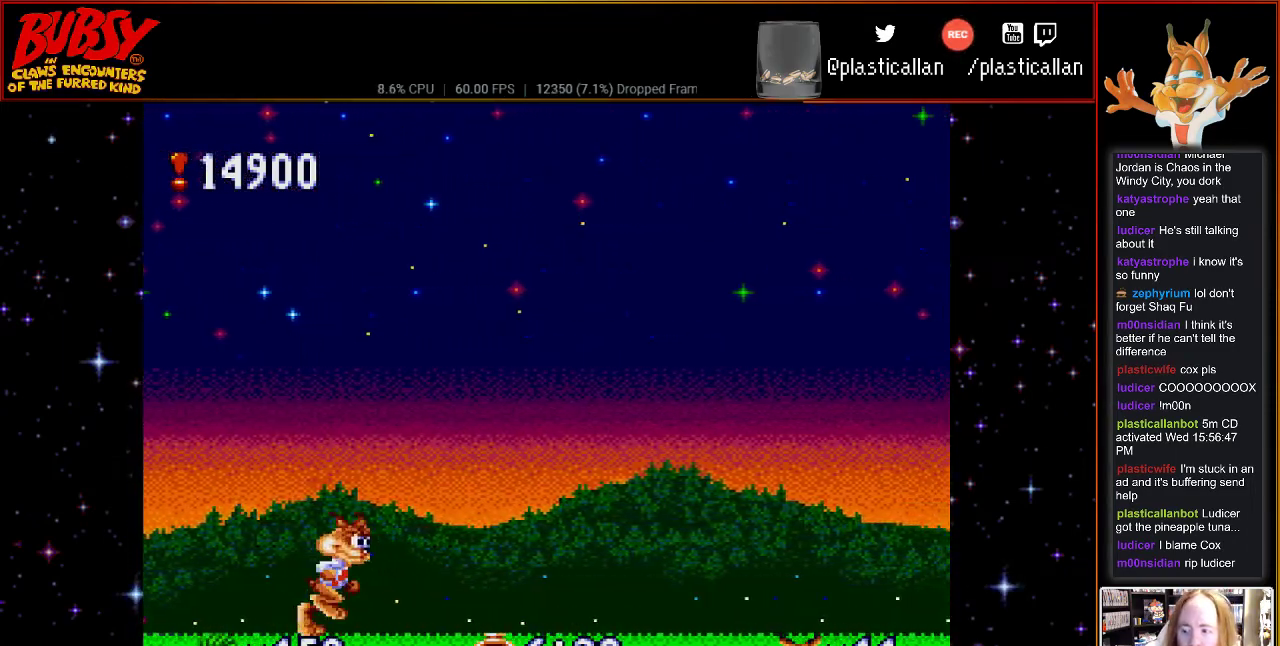
{"buttons": ["DPAD_RIGHT"], "events": []}
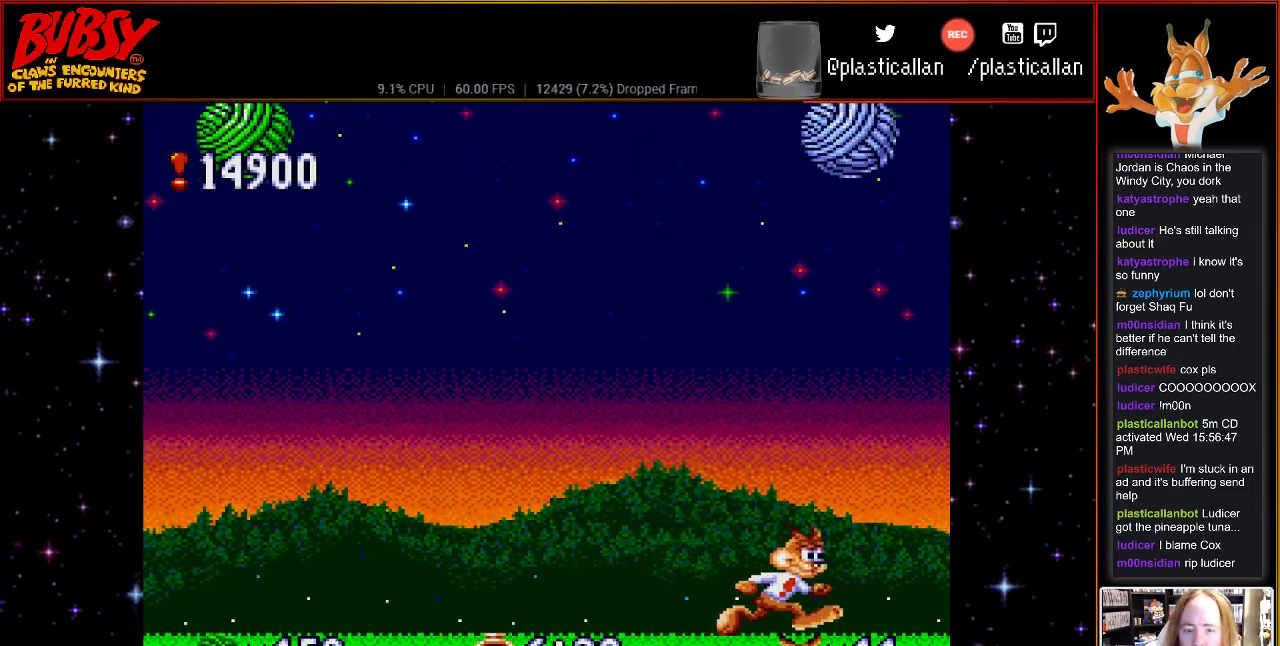
{"buttons": ["DPAD_LEFT"], "events": [[83, "DPAD_RIGHT", "up"], [217, "DPAD_LEFT", "down"]]}
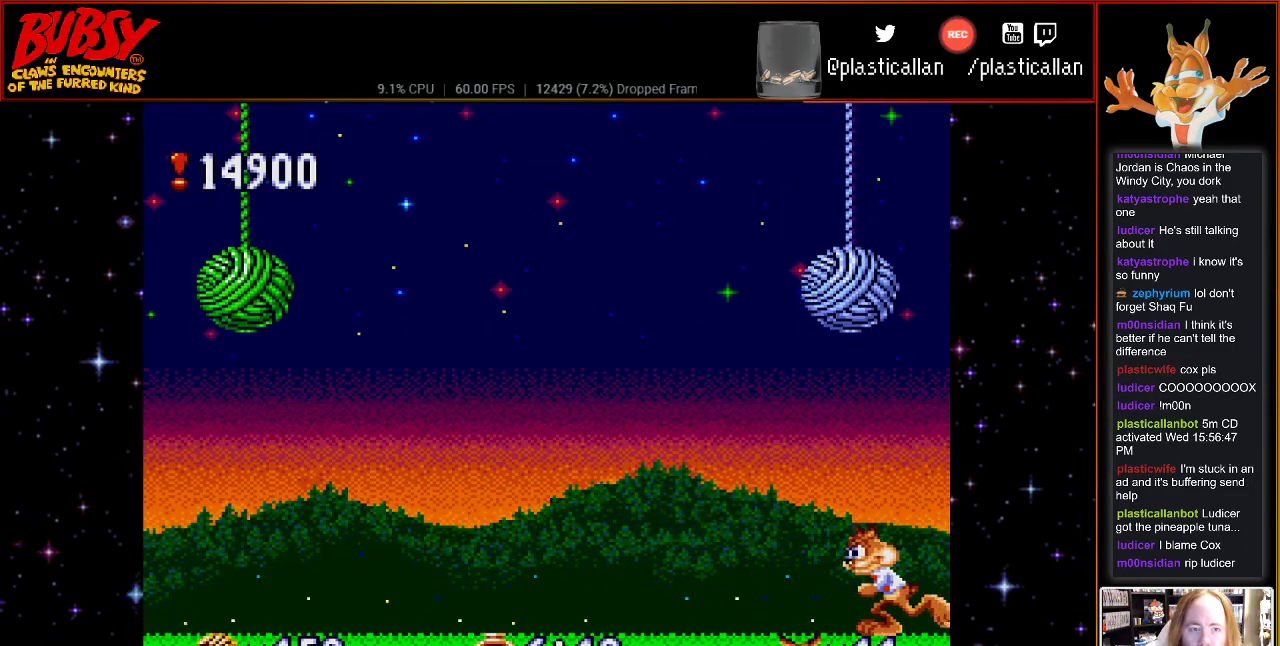
{"buttons": ["DPAD_LEFT"], "events": []}
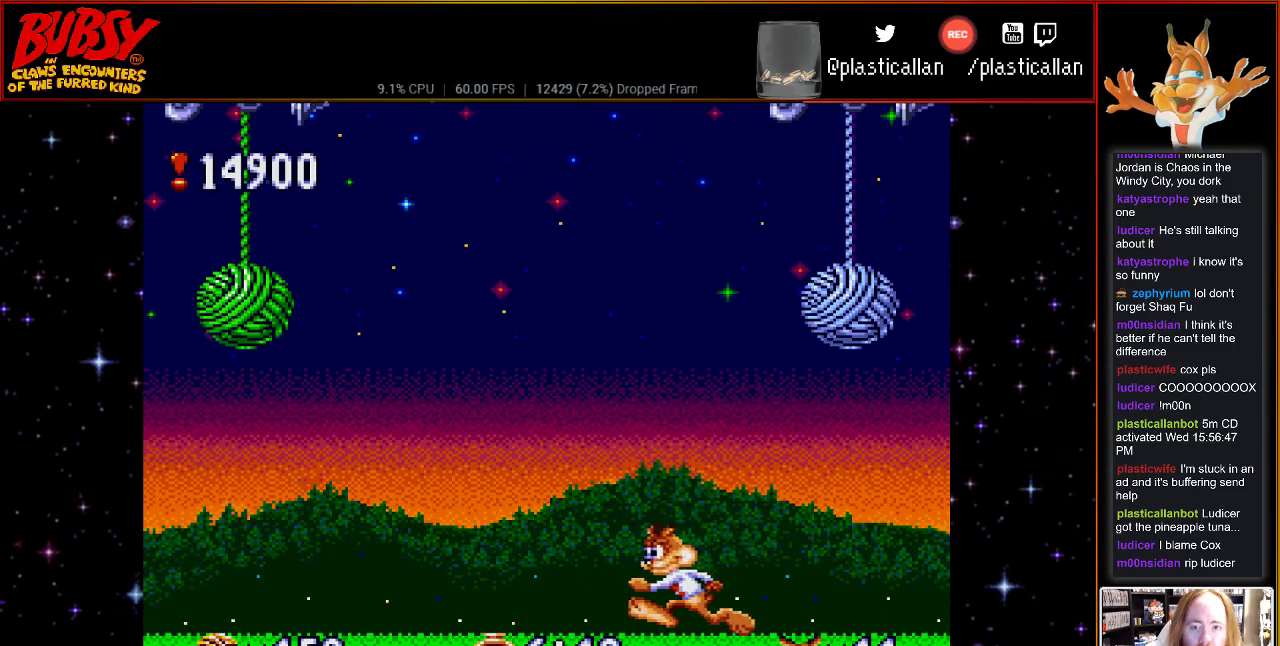
{"buttons": [], "events": [[67, "DPAD_LEFT", "up"]]}
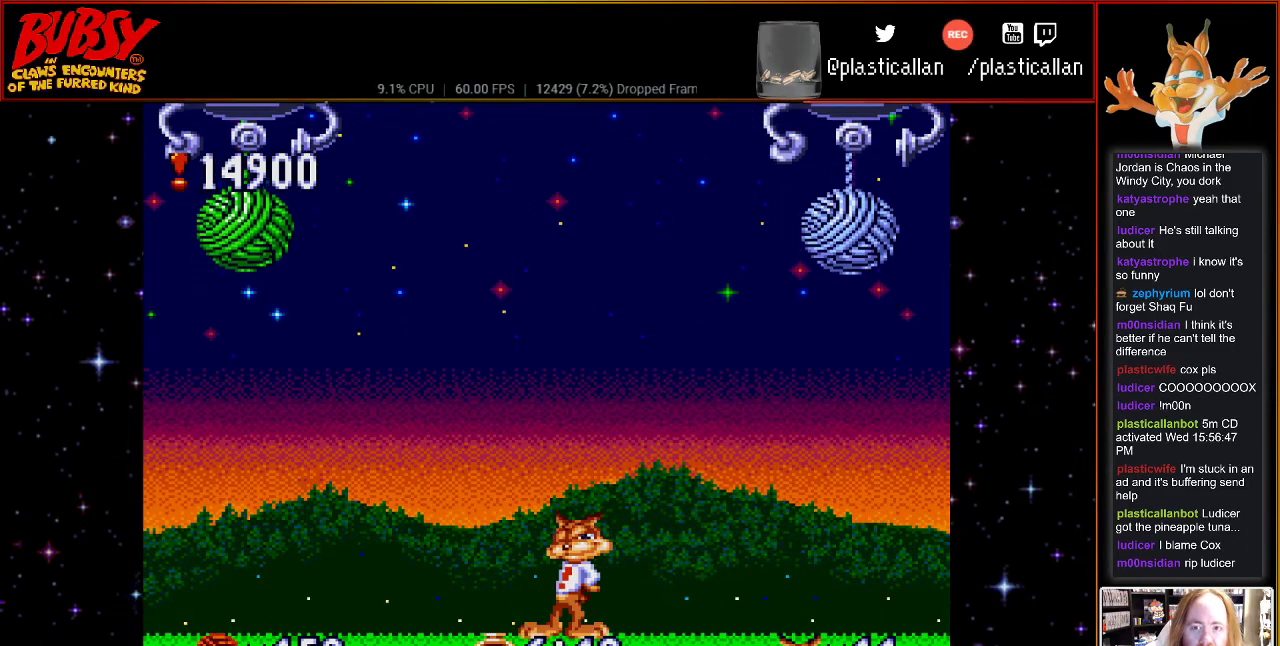
{"buttons": [], "events": [[150, "DPAD_RIGHT", "down"], [250, "DPAD_RIGHT", "up"]]}
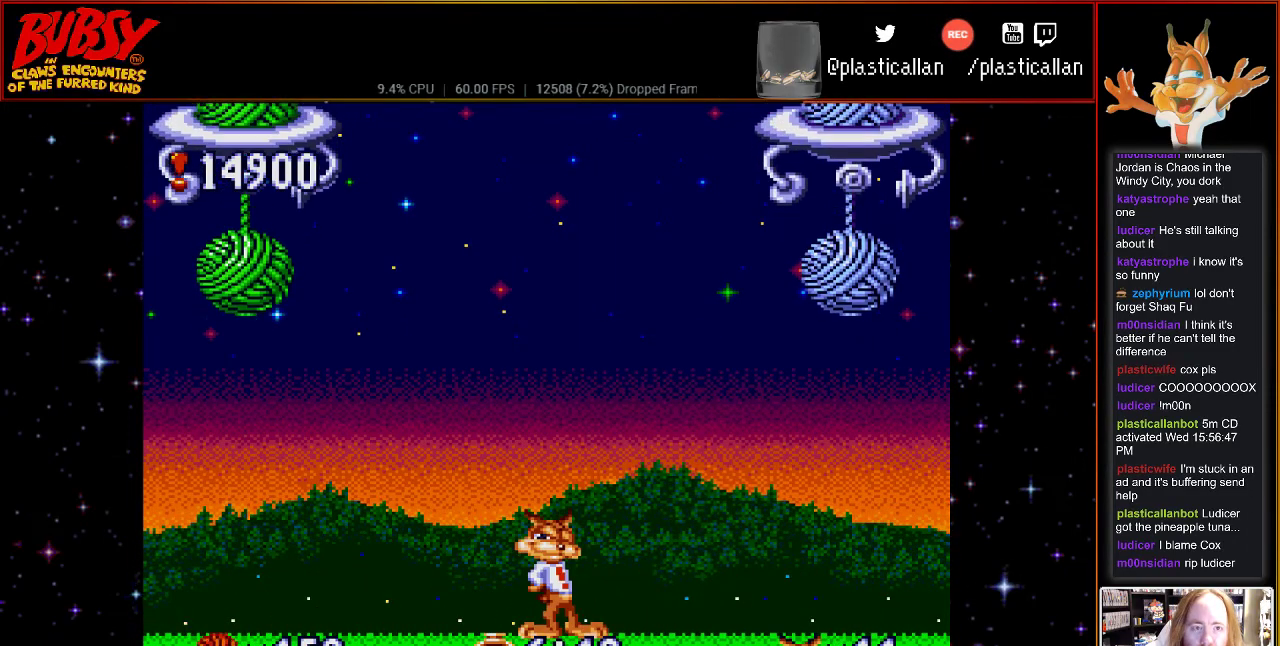
{"buttons": [], "events": []}
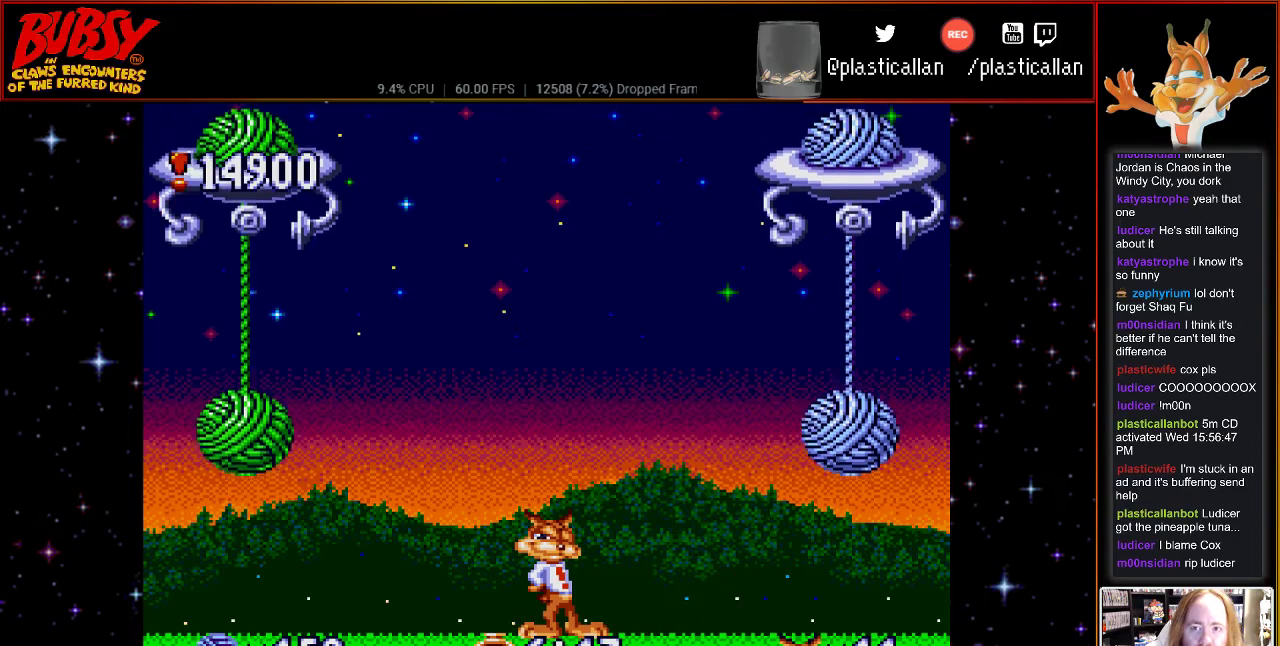
{"buttons": ["DPAD_RIGHT"], "events": [[333, "DPAD_RIGHT", "down"]]}
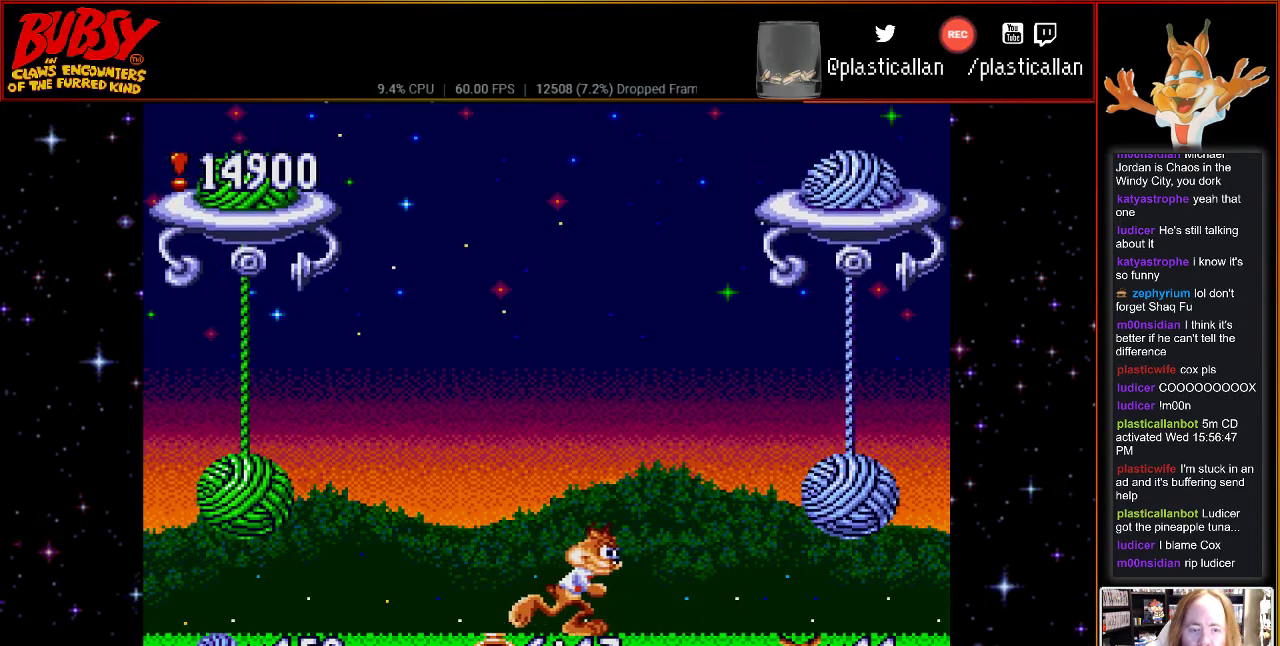
{"buttons": [], "events": [[117, "DPAD_RIGHT", "up"], [367, "DPAD_LEFT", "down"], [467, "DPAD_LEFT", "up"]]}